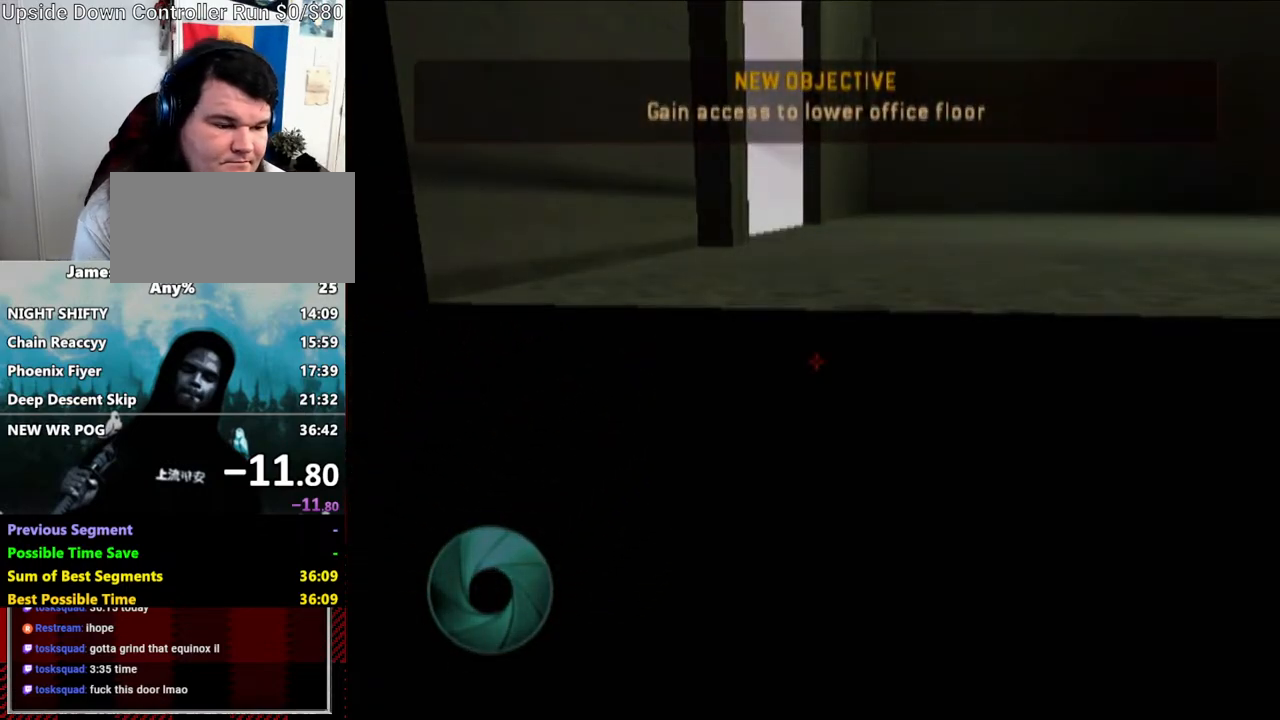
Gameplay with a controller (Nintendo layout); each line is a JSON object with the inputs held at the frame after it (dt_ms = milliseconds from this image to that frame). "events" lists button and stick changes between this image and that frame as [ms after this image, input, new state], when the widget could be followed in between. Not read: L3 R3.
{"dt_ms": 500, "buttons": [], "left_stick": "center", "right_stick": "center", "events": [[67, "R1", "down"], [117, "R1", "up"], [333, "L1", "down"], [500, "L1", "up"]]}
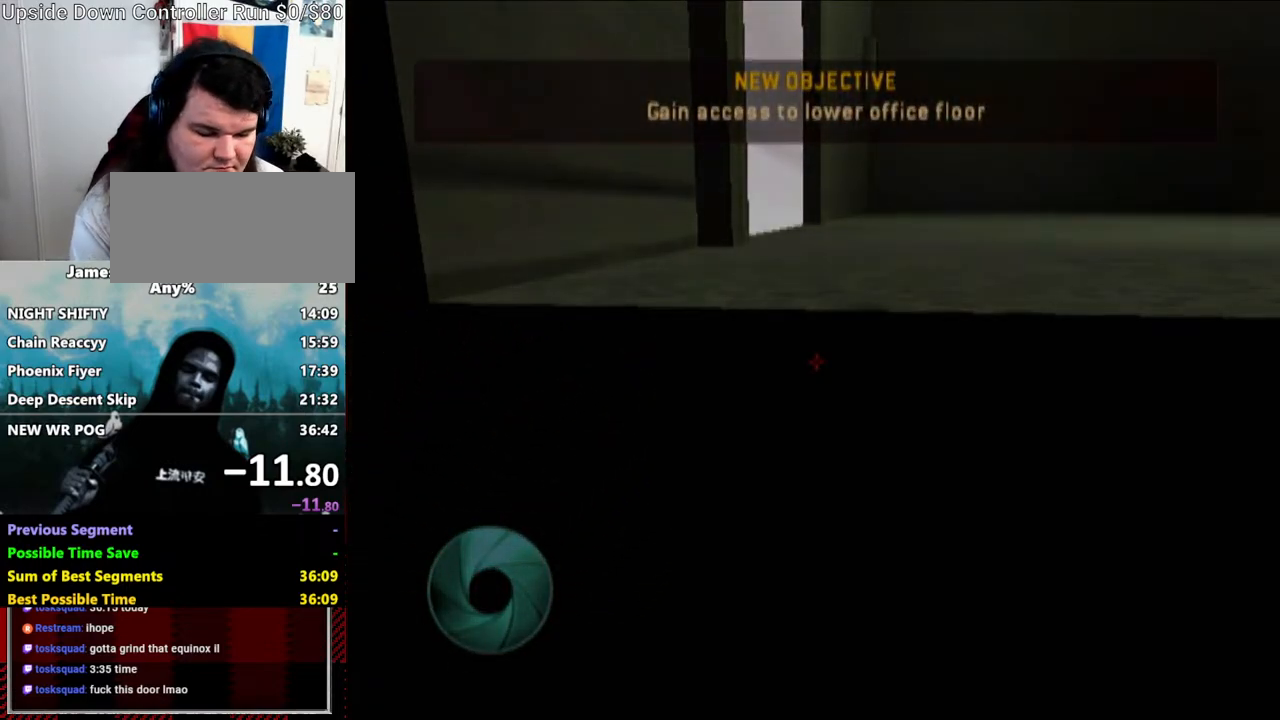
{"dt_ms": 500, "buttons": ["L1"], "left_stick": "center", "right_stick": "center", "events": [[67, "R1", "down"], [83, "R1", "up"], [367, "L1", "down"]]}
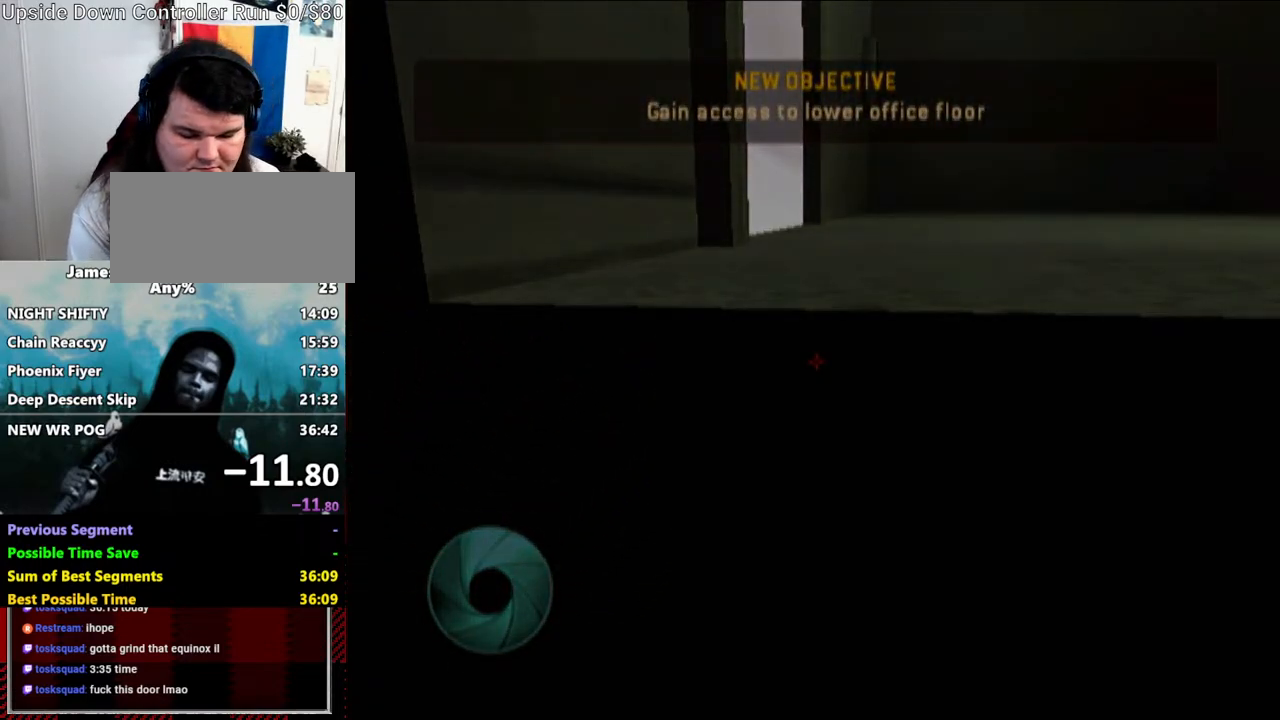
{"dt_ms": 500, "buttons": [], "left_stick": "center", "right_stick": "center", "events": [[17, "L1", "up"], [283, "L1", "down"], [433, "L1", "up"]]}
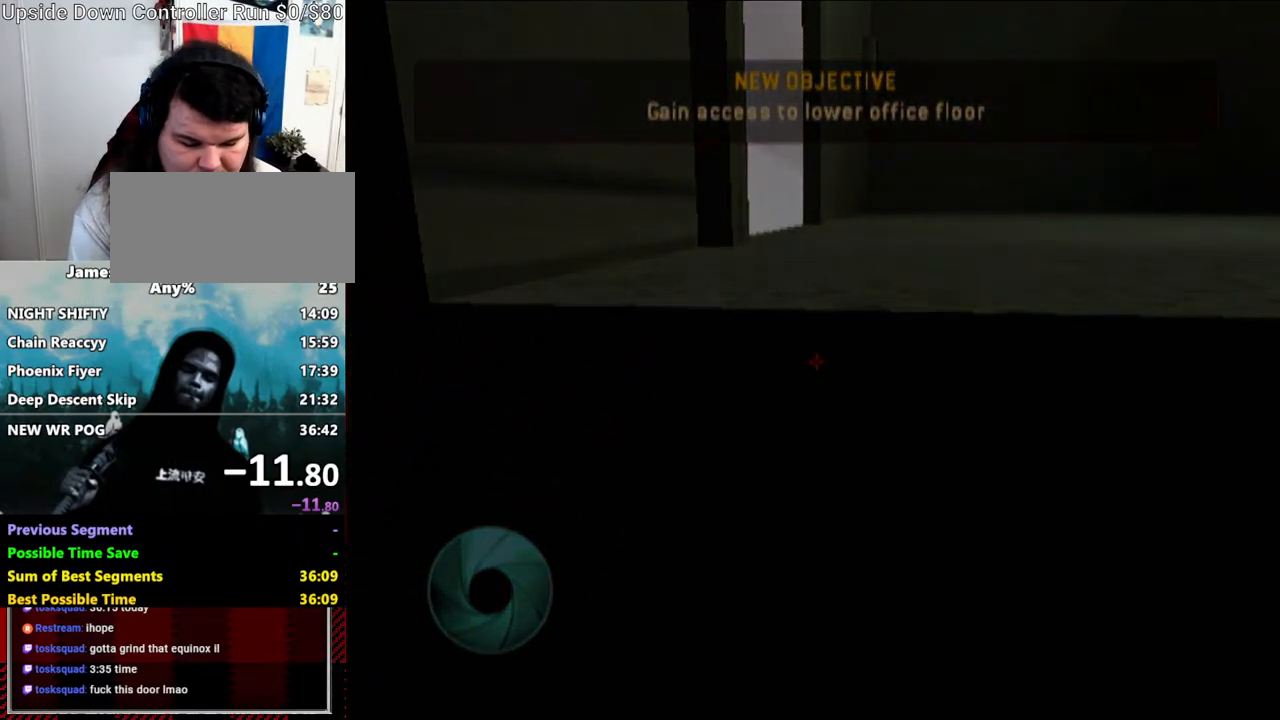
{"dt_ms": 500, "buttons": [], "left_stick": "center", "right_stick": "center", "events": [[233, "L1", "down"], [467, "L1", "up"]]}
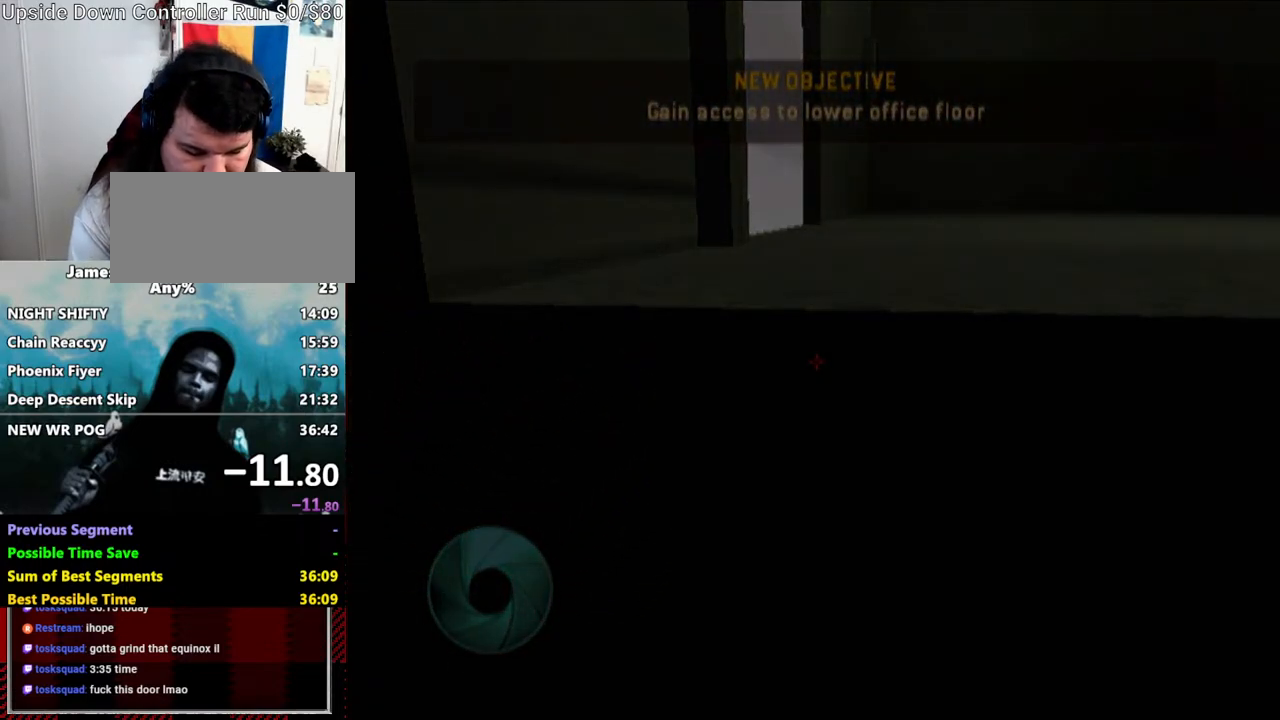
{"dt_ms": 500, "buttons": [], "left_stick": "center", "right_stick": "center", "events": [[133, "L1", "down"], [217, "L1", "up"]]}
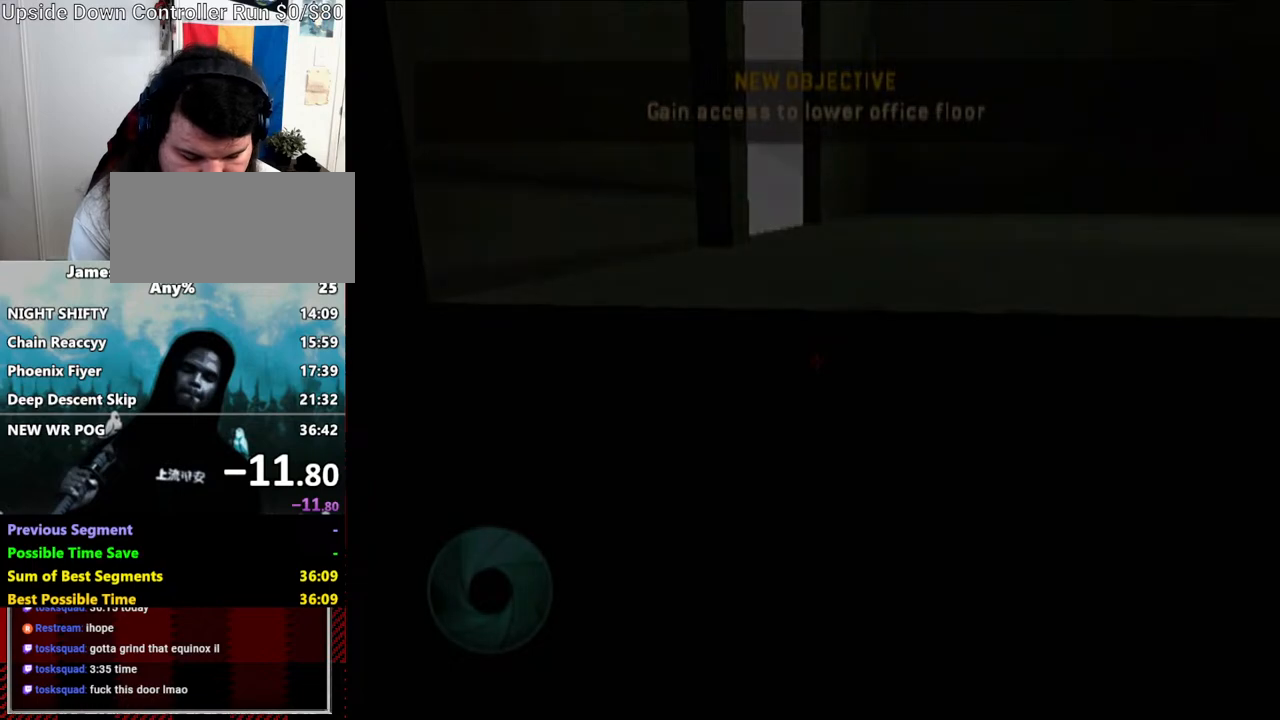
{"dt_ms": 500, "buttons": [], "left_stick": "center", "right_stick": "center", "events": []}
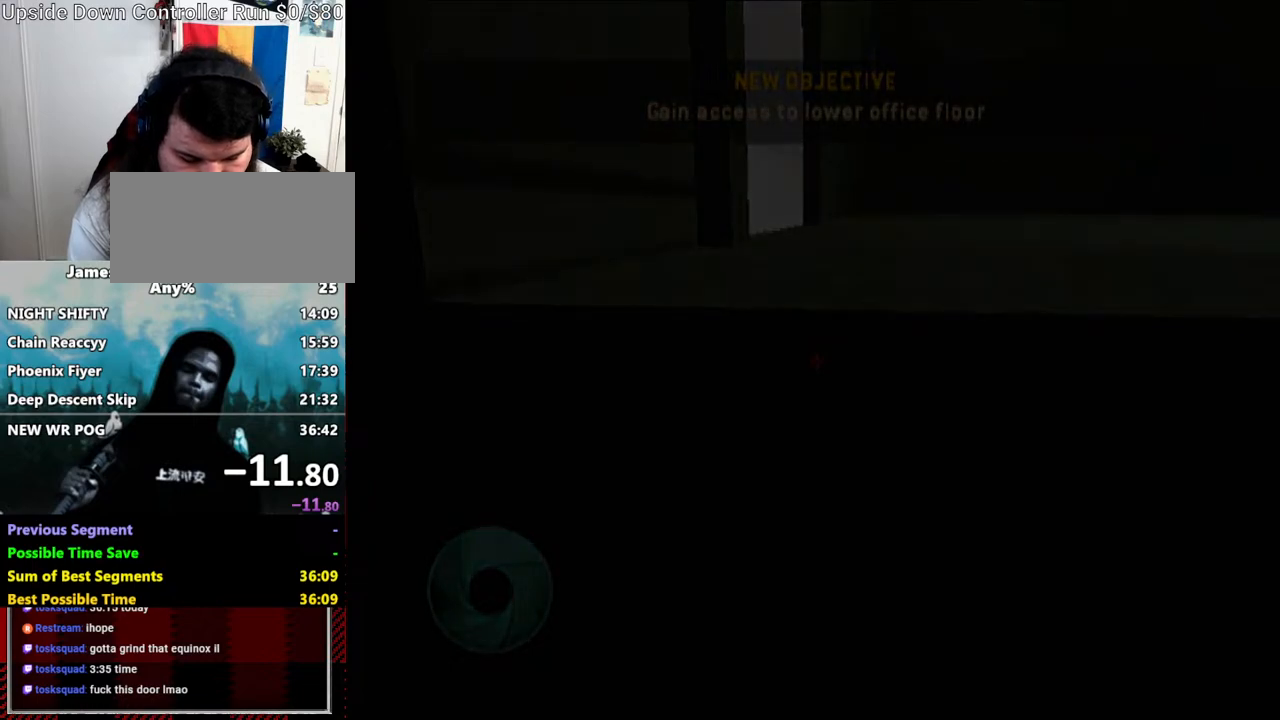
{"dt_ms": 500, "buttons": [], "left_stick": "center", "right_stick": "center", "events": []}
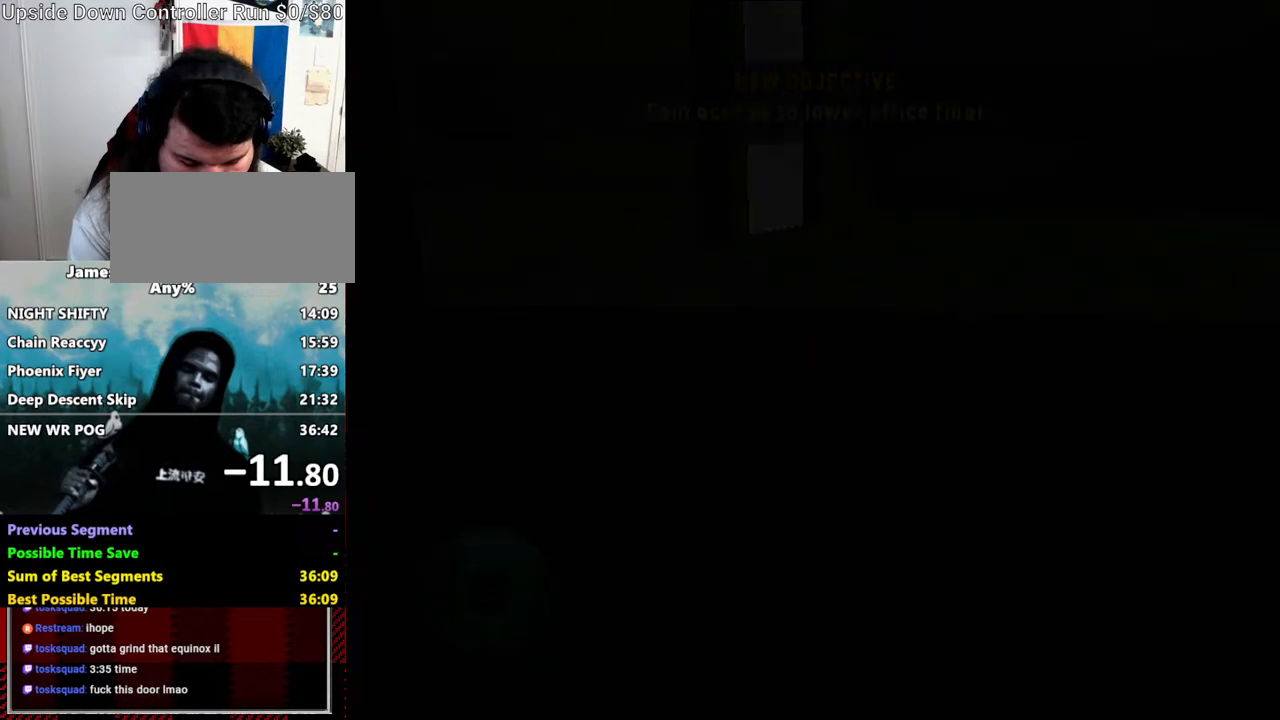
{"dt_ms": 500, "buttons": [], "left_stick": "center", "right_stick": "center", "events": []}
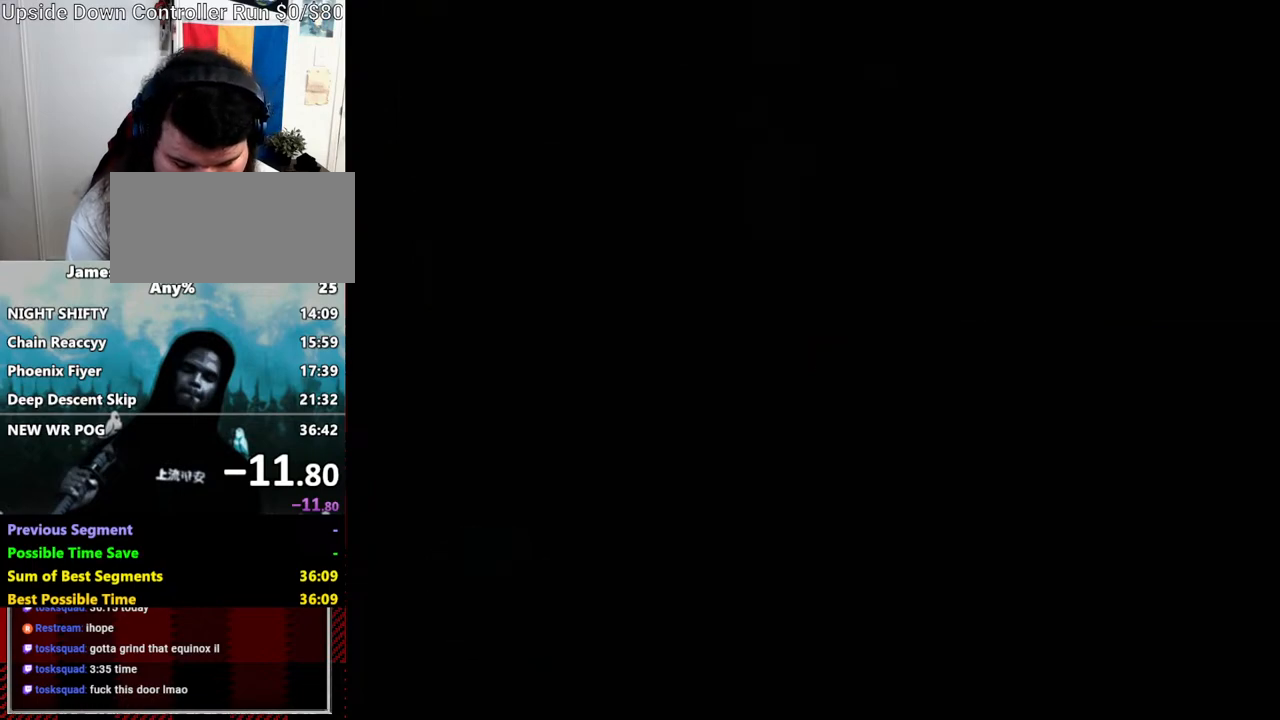
{"dt_ms": 1000, "buttons": [], "left_stick": "center", "right_stick": "center"}
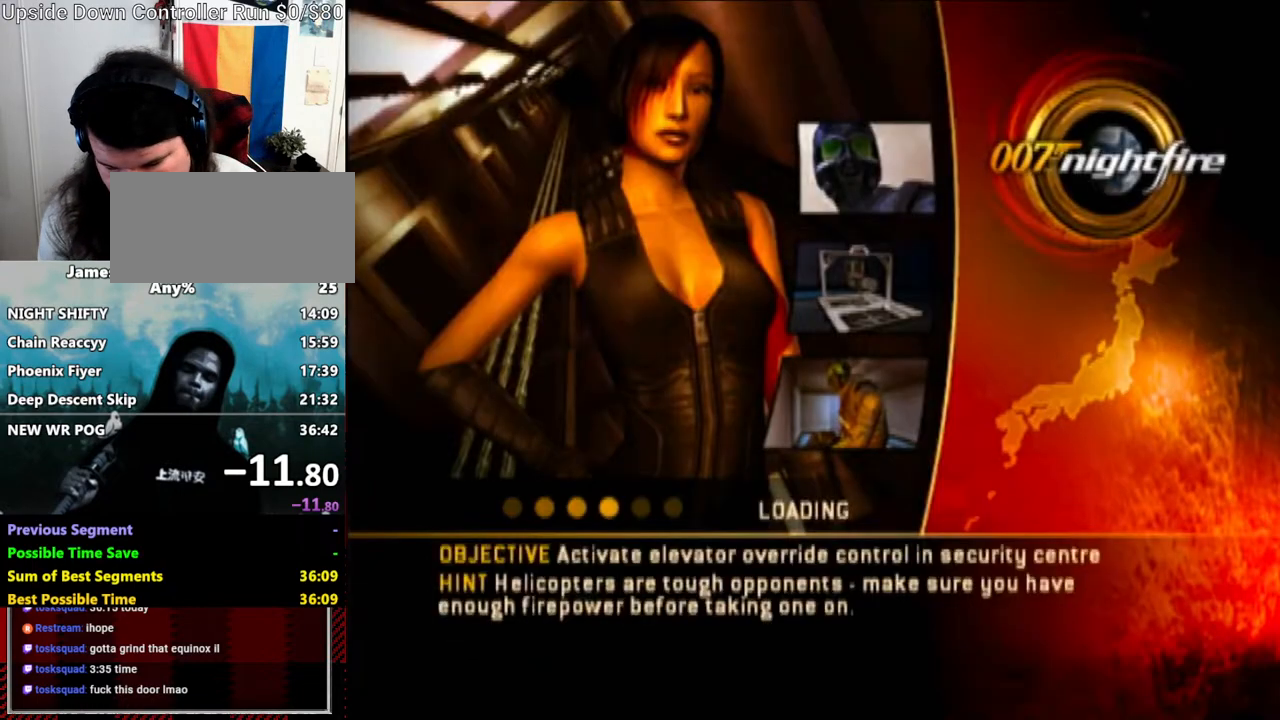
{"dt_ms": 1000, "buttons": [], "left_stick": "center", "right_stick": "center"}
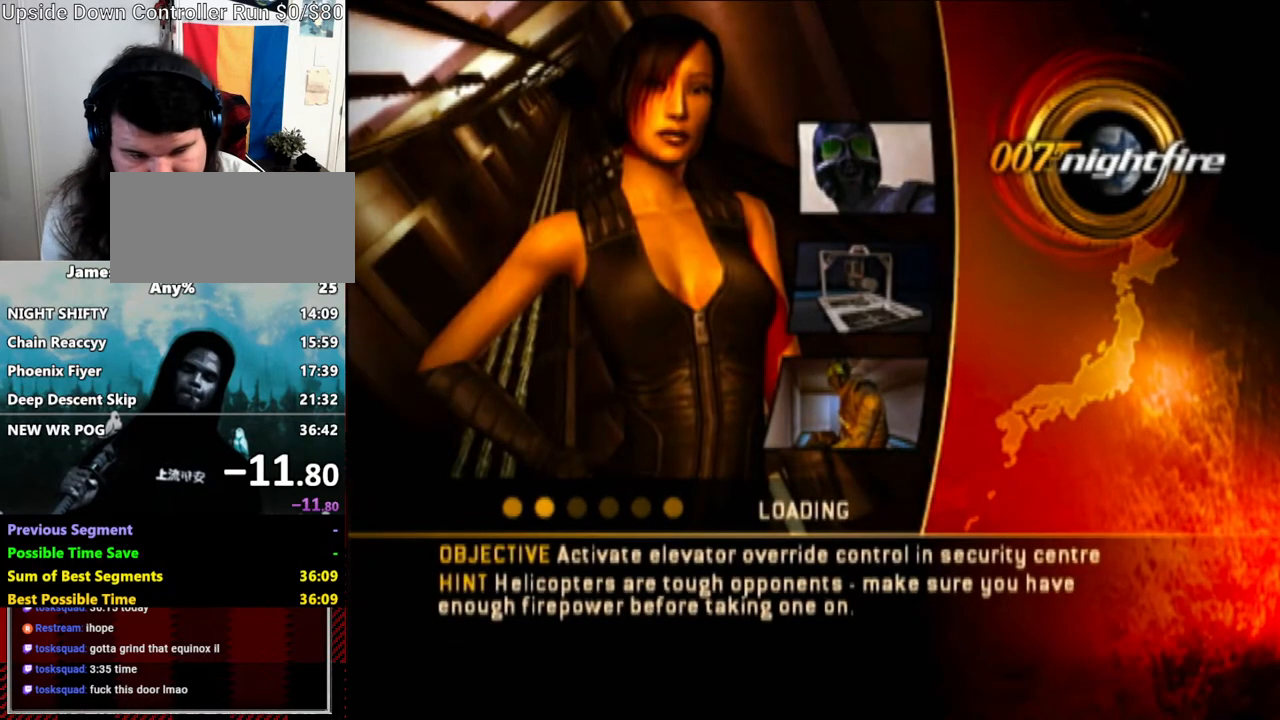
{"dt_ms": 500, "buttons": [], "left_stick": "center", "right_stick": "center"}
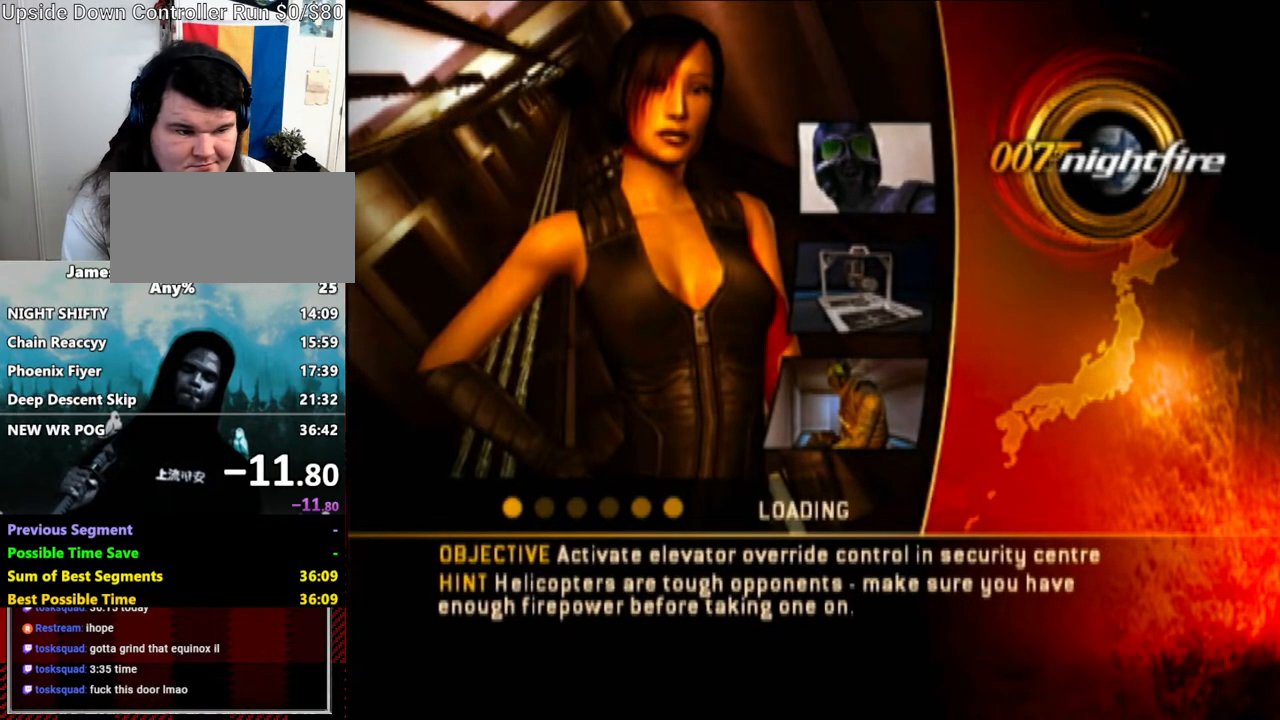
{"dt_ms": 500, "buttons": [], "left_stick": "center", "right_stick": "center", "events": [[83, "B", "down"], [100, "START", "down"], [200, "START", "up"], [317, "B", "up"]]}
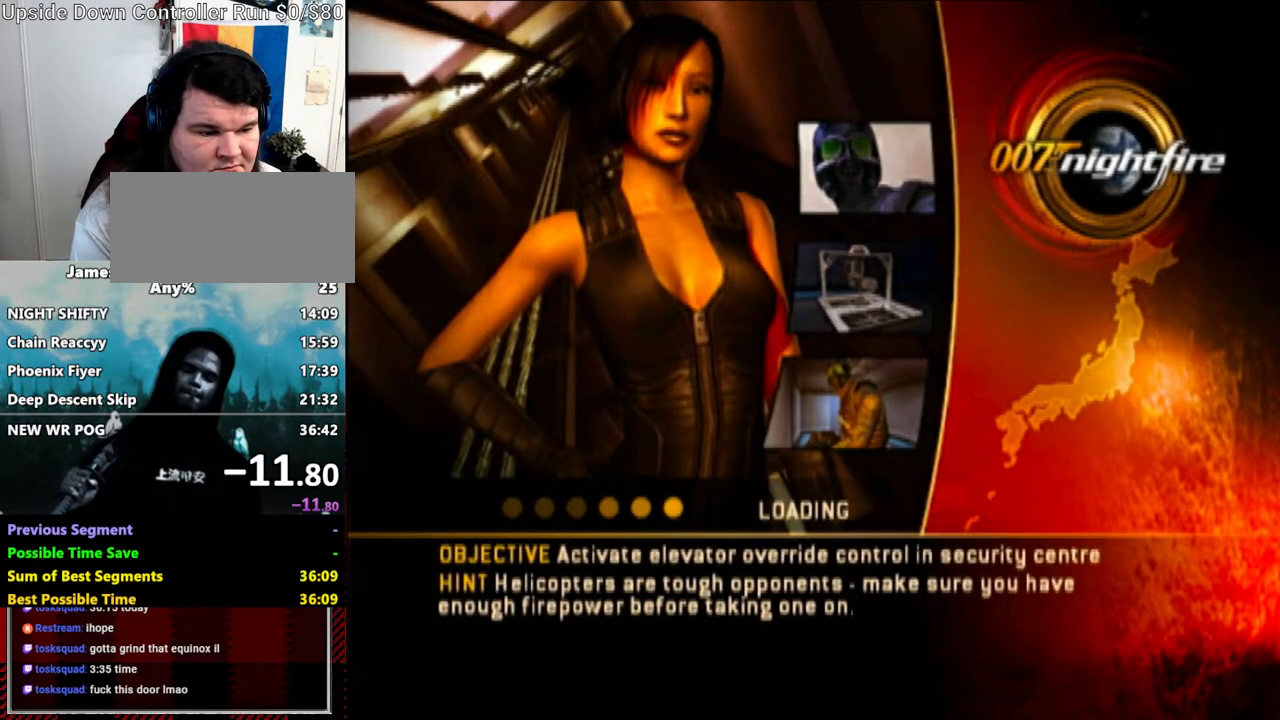
{"dt_ms": 500, "buttons": [], "left_stick": "center", "right_stick": "center", "events": [[183, "A", "down"], [300, "A", "up"]]}
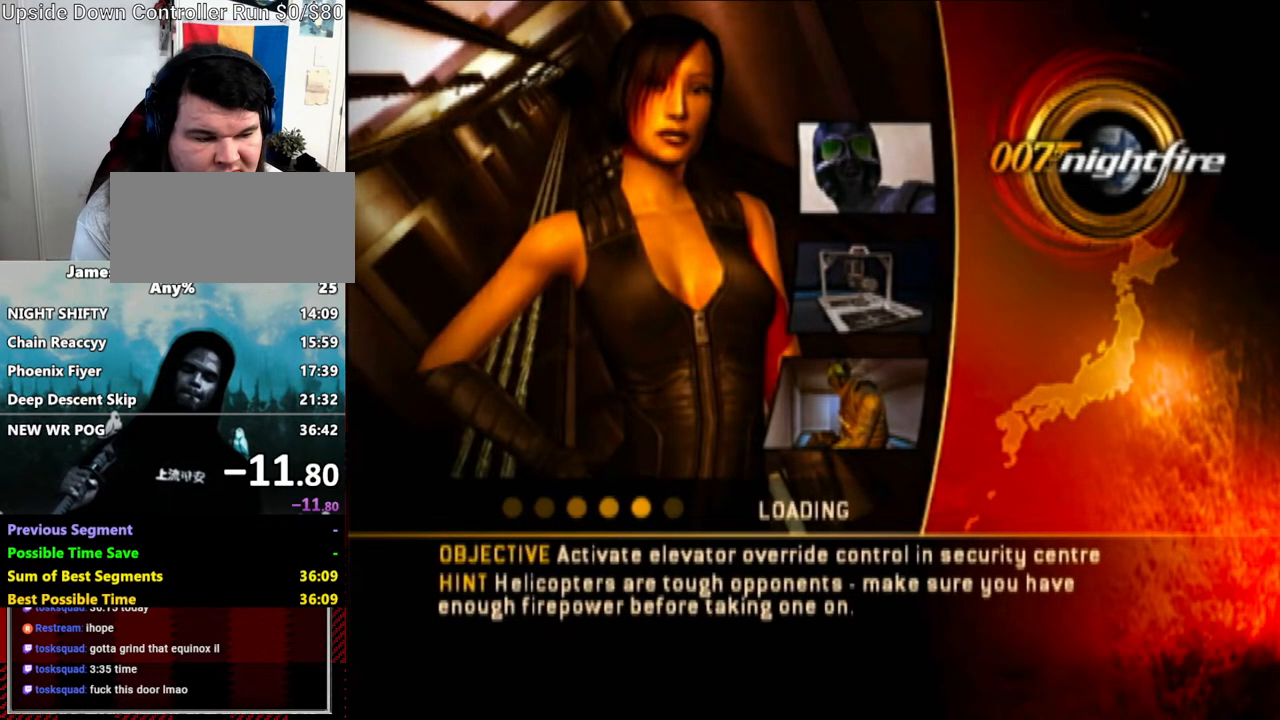
{"dt_ms": 500, "buttons": [], "left_stick": "center", "right_stick": "center", "events": []}
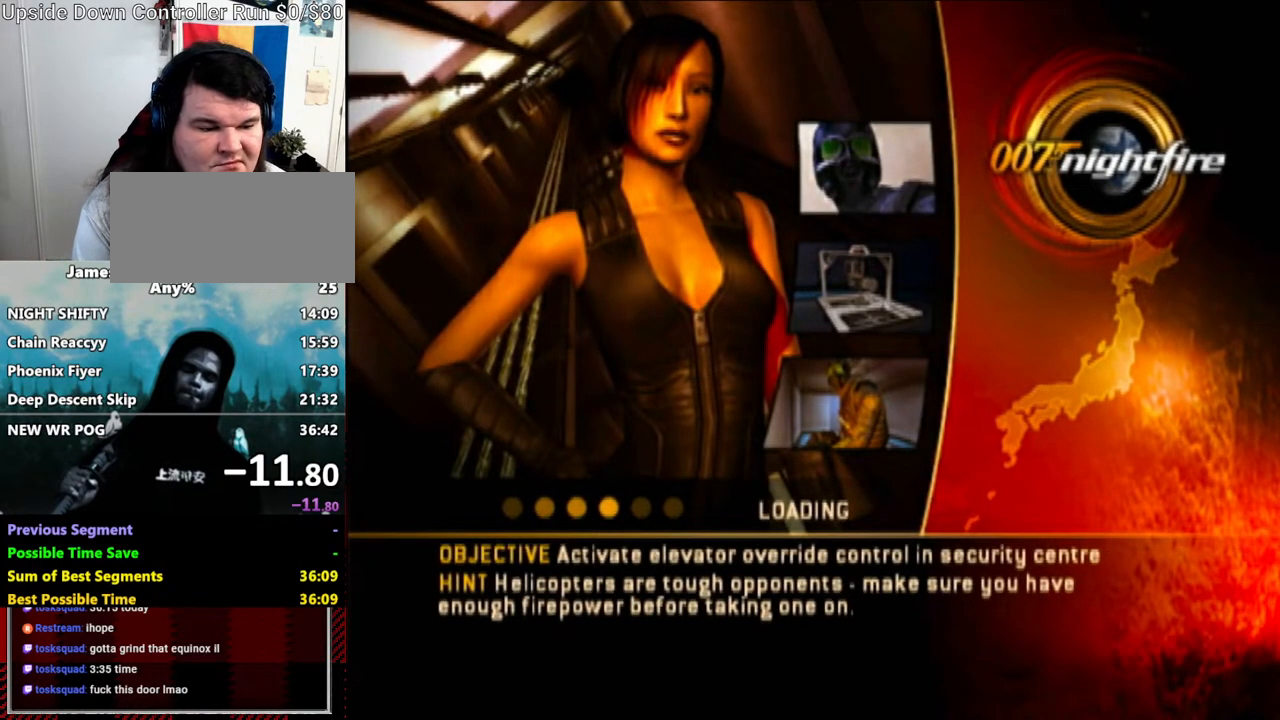
{"dt_ms": 500, "buttons": ["A"], "left_stick": "center", "right_stick": "center", "events": [[83, "A", "down"], [117, "A", "up"], [283, "A", "down"], [333, "A", "up"], [467, "A", "down"]]}
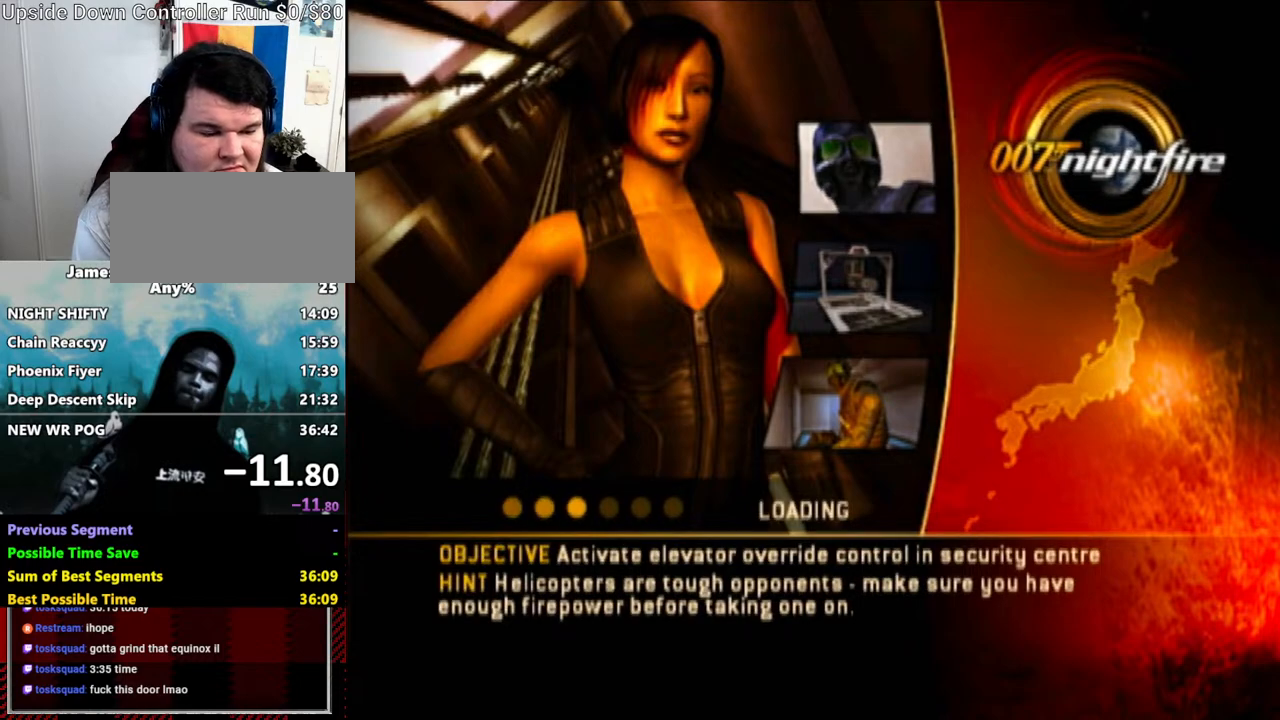
{"dt_ms": 500, "buttons": [], "left_stick": "center", "right_stick": "center", "events": [[17, "A", "up"], [183, "A", "down"], [383, "A", "up"], [400, "B", "down"], [467, "B", "up"]]}
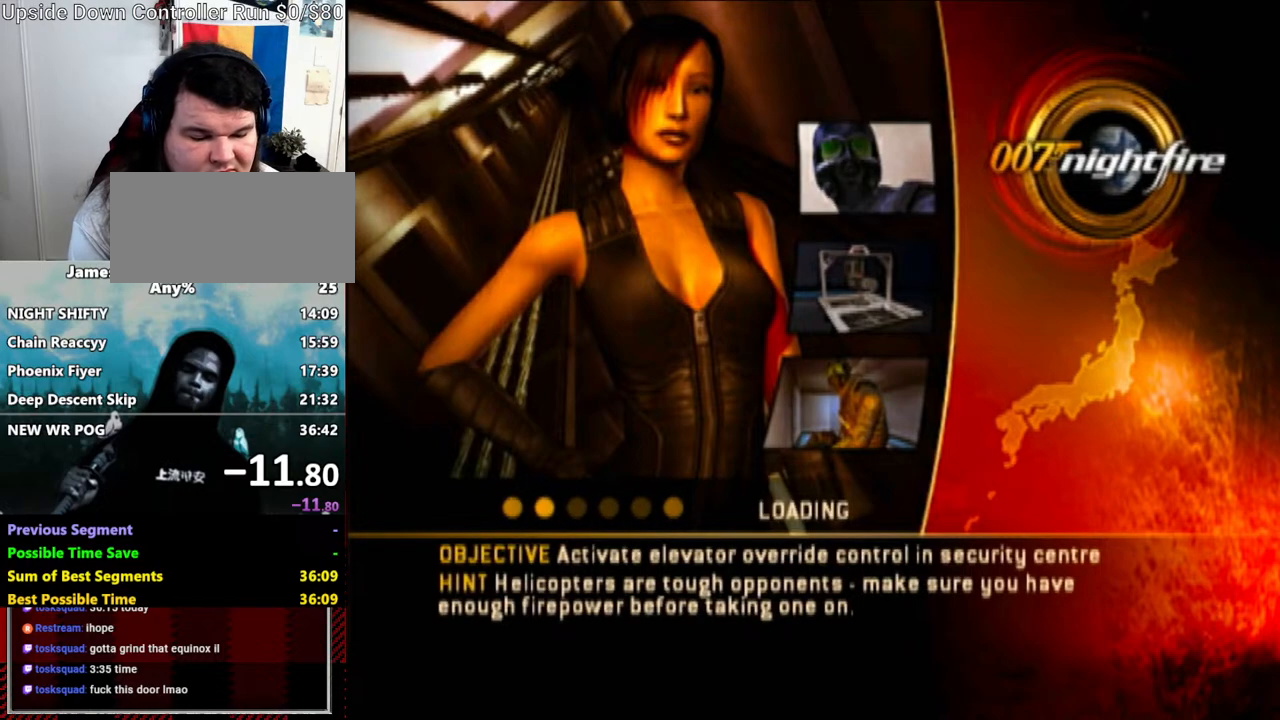
{"dt_ms": 500, "buttons": ["A", "B"], "left_stick": "center", "right_stick": "center", "events": [[17, "A", "down"], [100, "B", "down"], [183, "A", "up"], [333, "A", "down"]]}
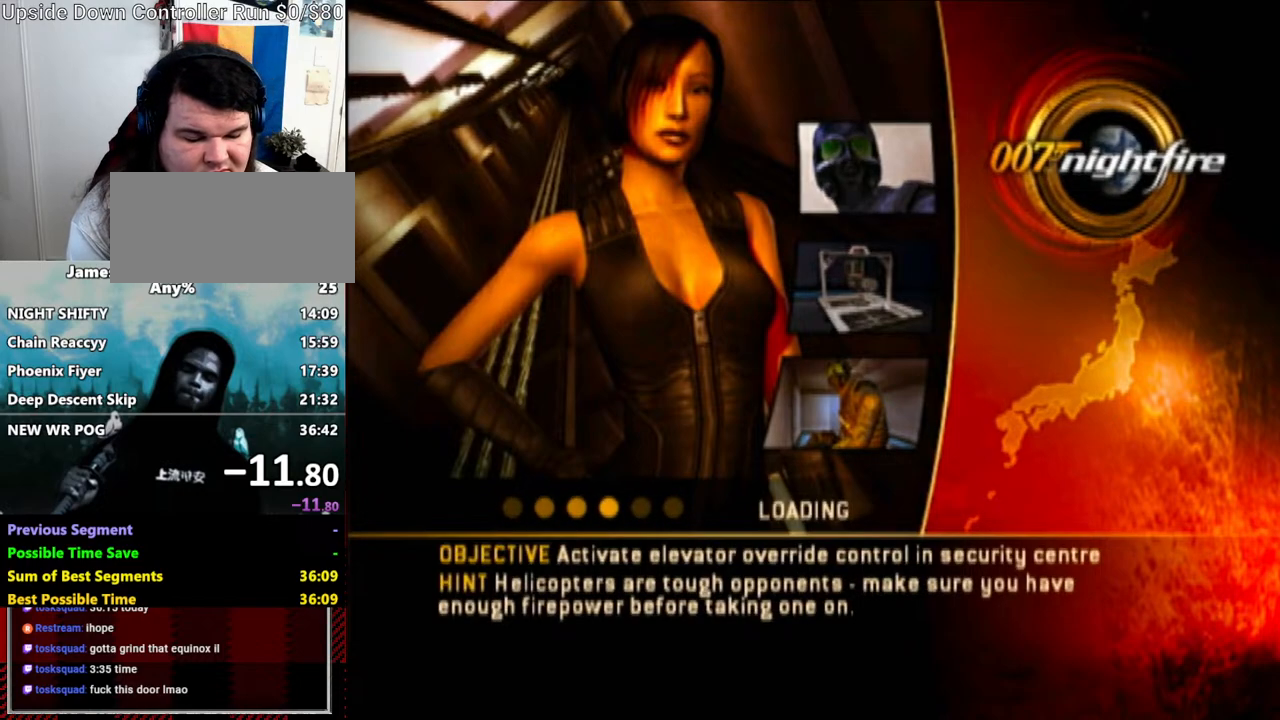
{"dt_ms": 500, "buttons": ["B"], "left_stick": "center", "right_stick": "center", "events": [[17, "A", "up"], [217, "A", "down"], [433, "A", "up"]]}
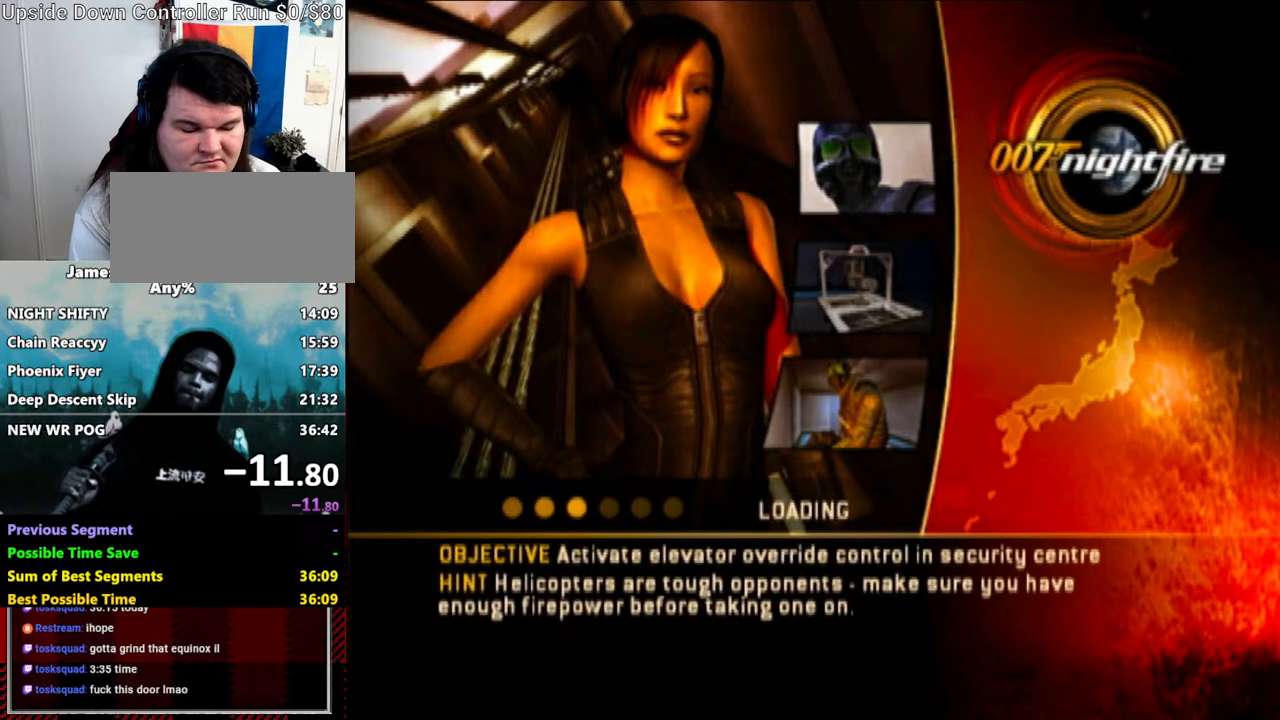
{"dt_ms": 500, "buttons": ["B"], "left_stick": "center", "right_stick": "center", "events": [[17, "A", "down"], [217, "A", "up"], [333, "A", "down"], [467, "A", "up"]]}
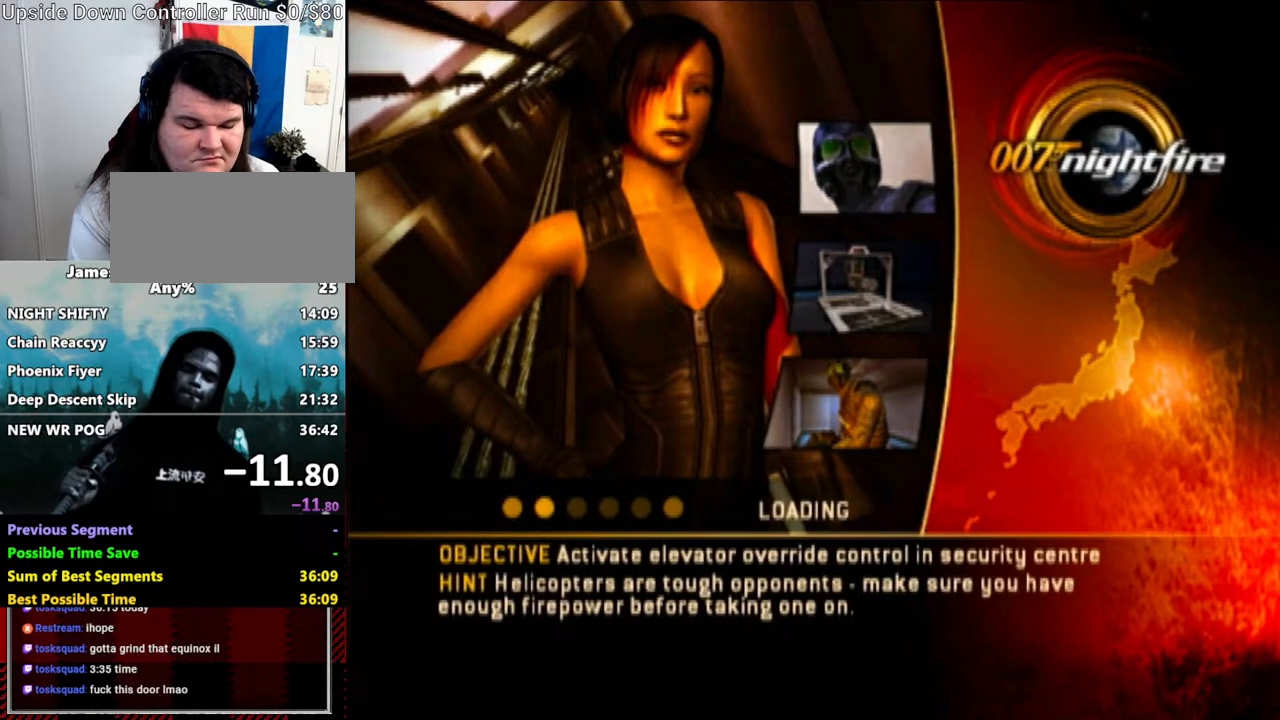
{"dt_ms": 500, "buttons": ["A", "B"], "left_stick": "center", "right_stick": "center", "events": [[117, "A", "down"], [133, "START", "down"], [283, "A", "up"], [417, "START", "up"], [433, "A", "down"]]}